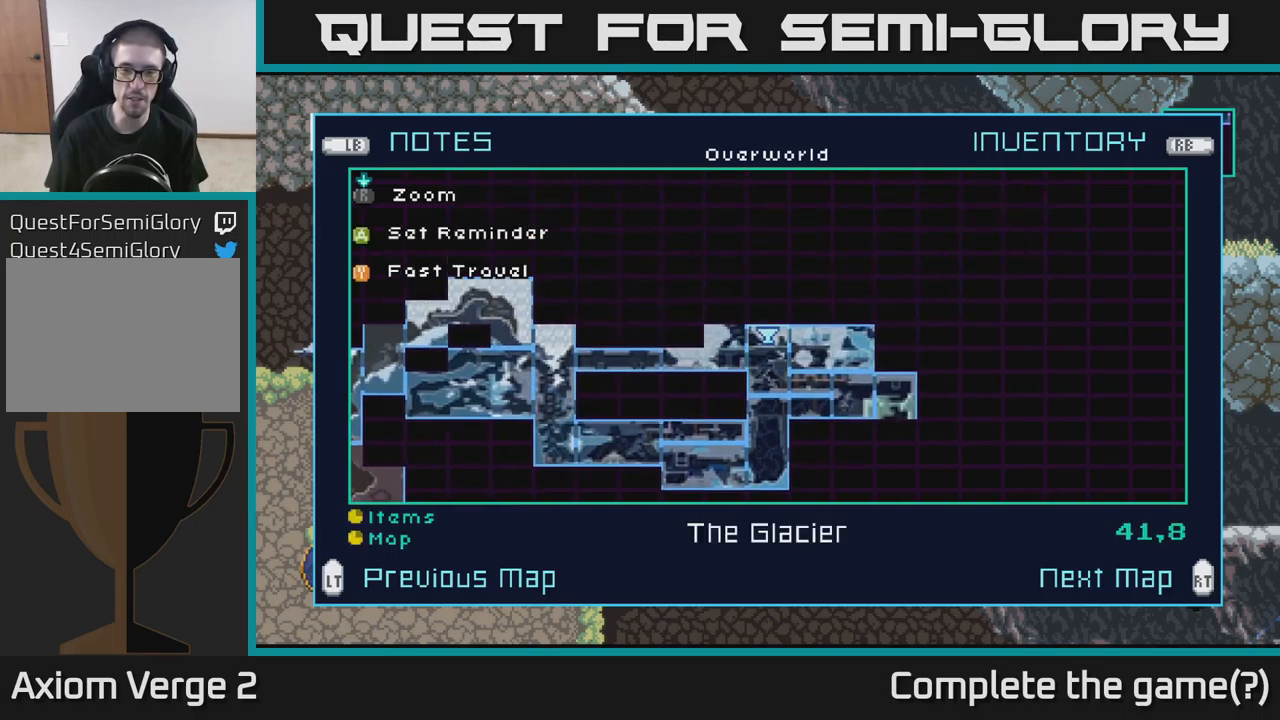
Gameplay with a controller (Xbox layout); each line is a JSON object with the inputs held at the frame after it. "events" lists button and stick changes between this image and that frame as [ms after this image, input, new state], when the widget could be followed in between.
{"buttons": [], "left_stick": "down", "right_stick": "center", "events": [[66, "left_stick", "down"]]}
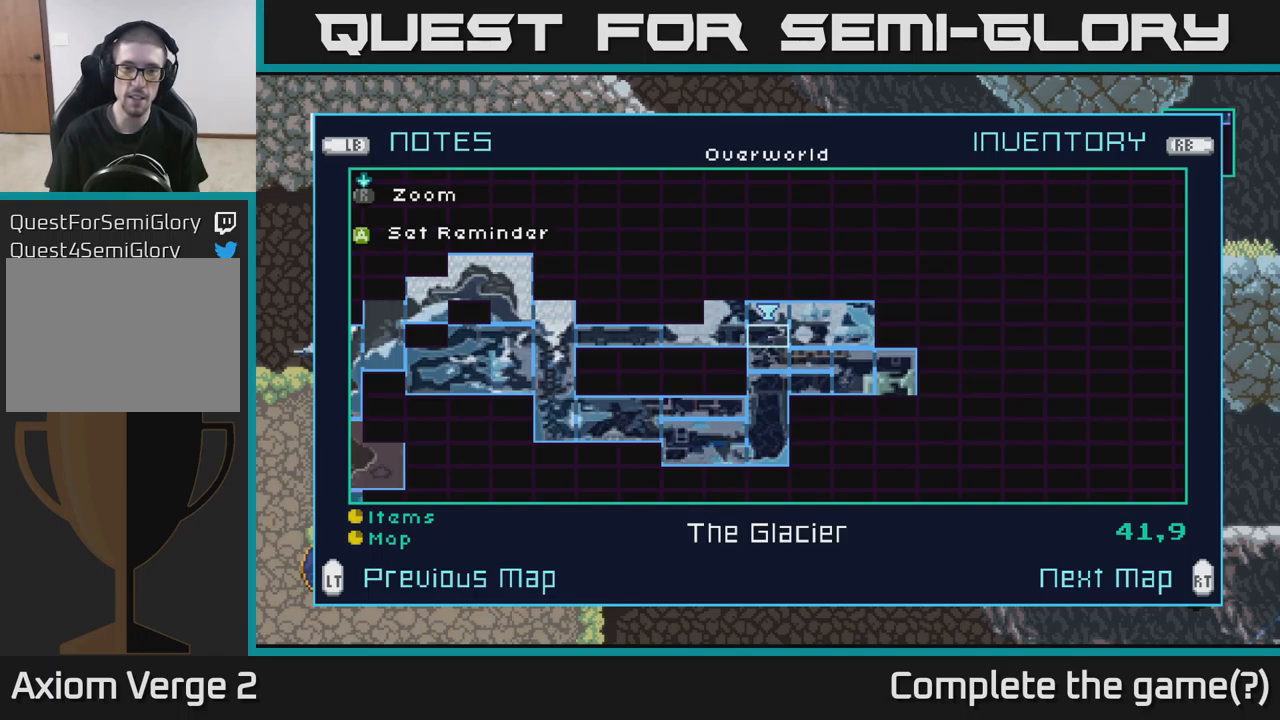
{"buttons": [], "left_stick": "down", "right_stick": "center", "events": []}
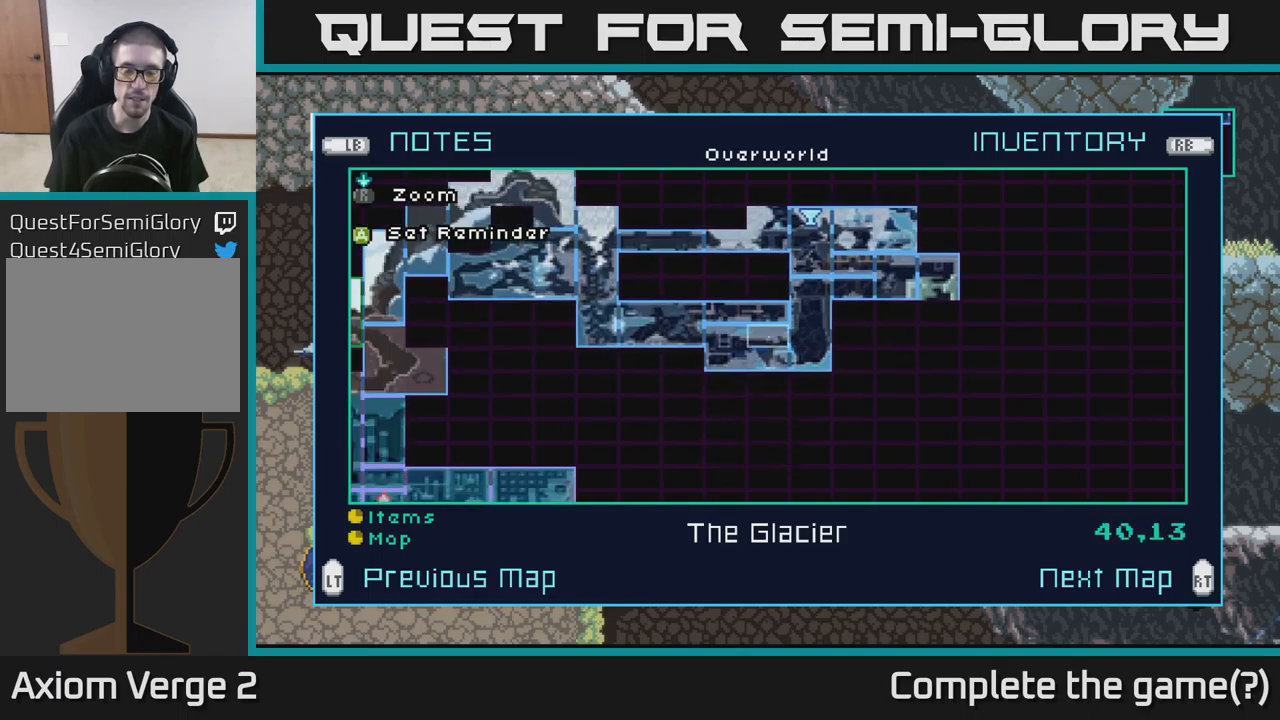
{"buttons": [], "left_stick": "down", "right_stick": "center", "events": []}
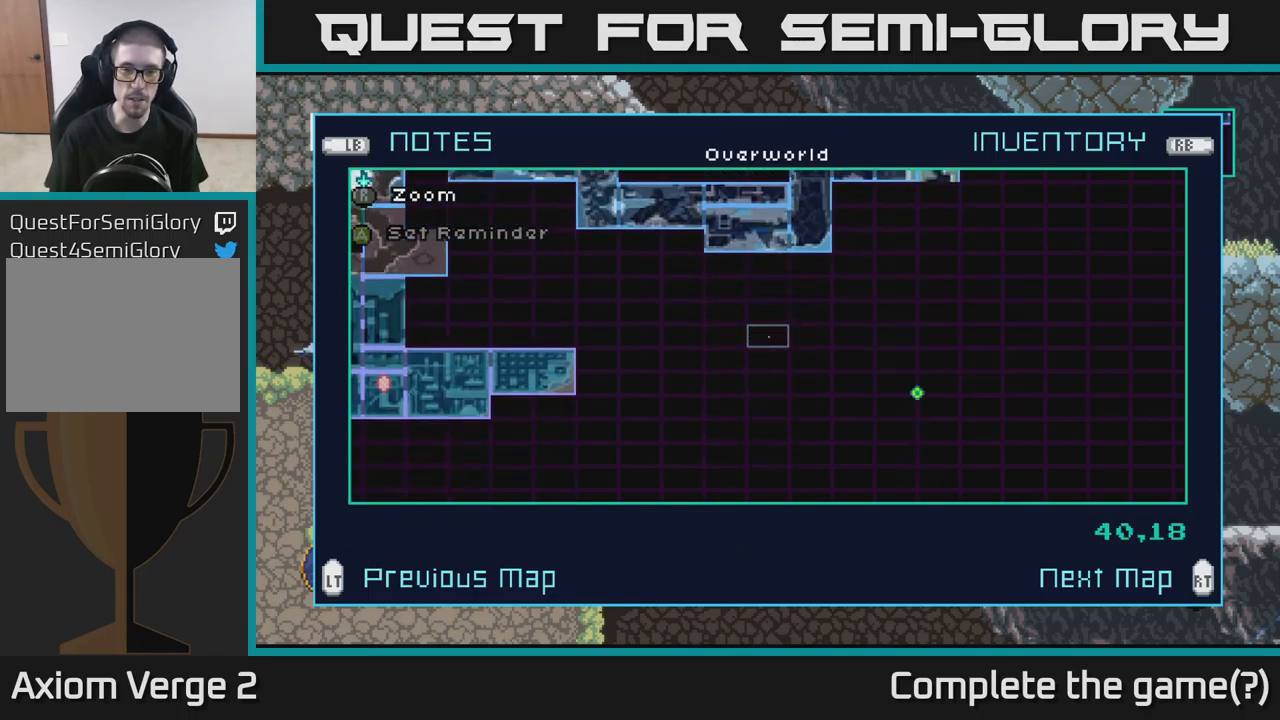
{"buttons": [], "left_stick": "left", "right_stick": "center", "events": [[233, "left_stick", "down-left"], [333, "left_stick", "left"]]}
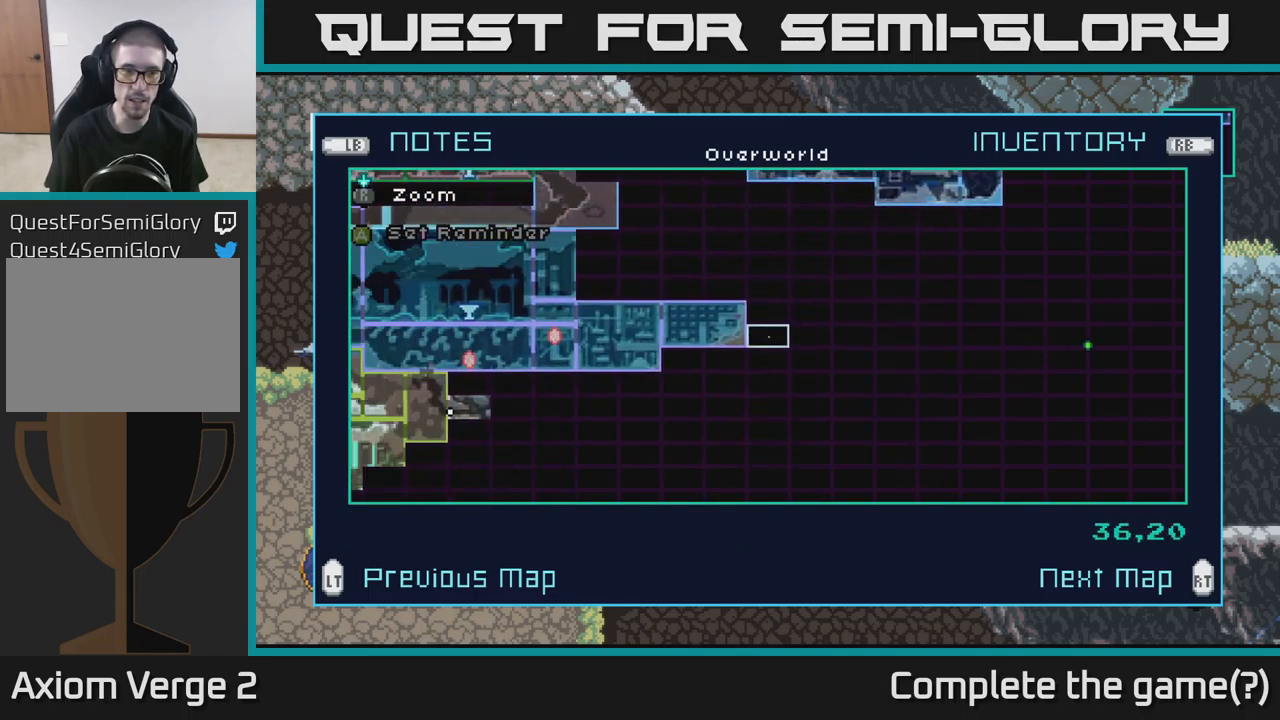
{"buttons": [], "left_stick": "left", "right_stick": "center", "events": []}
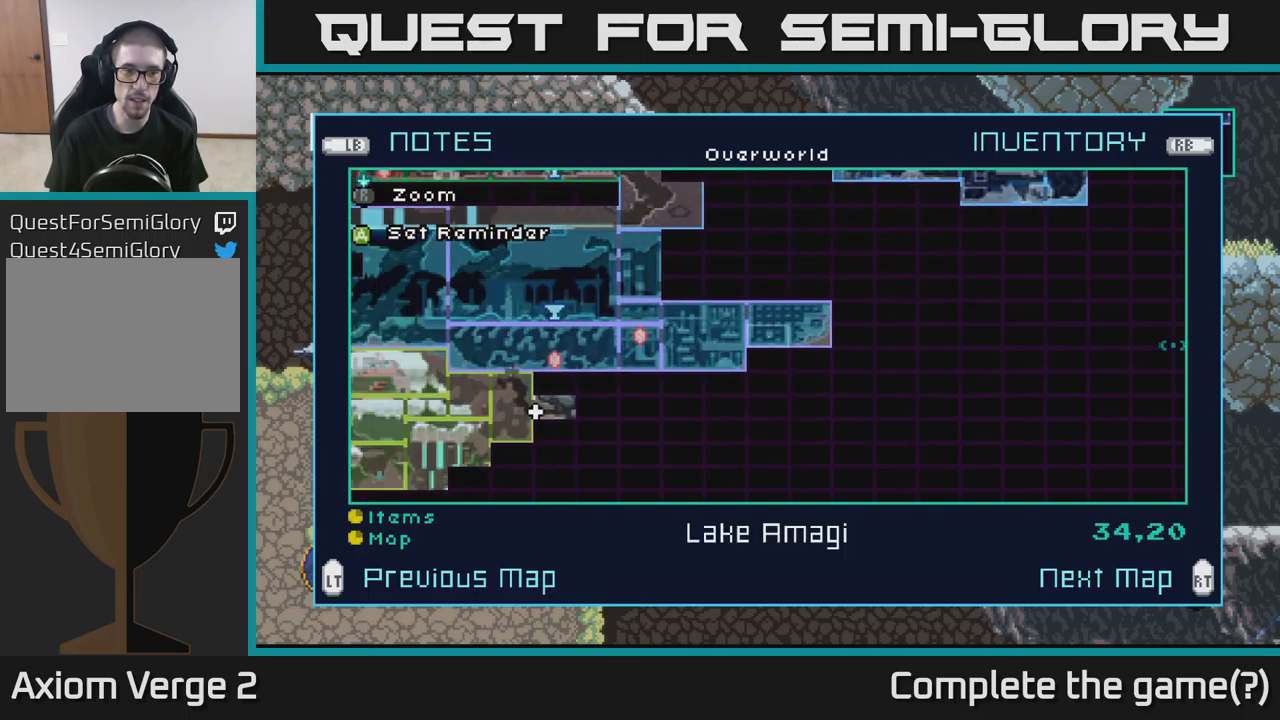
{"buttons": [], "left_stick": "down", "right_stick": "center", "events": [[250, "left_stick", "center"], [383, "left_stick", "down"]]}
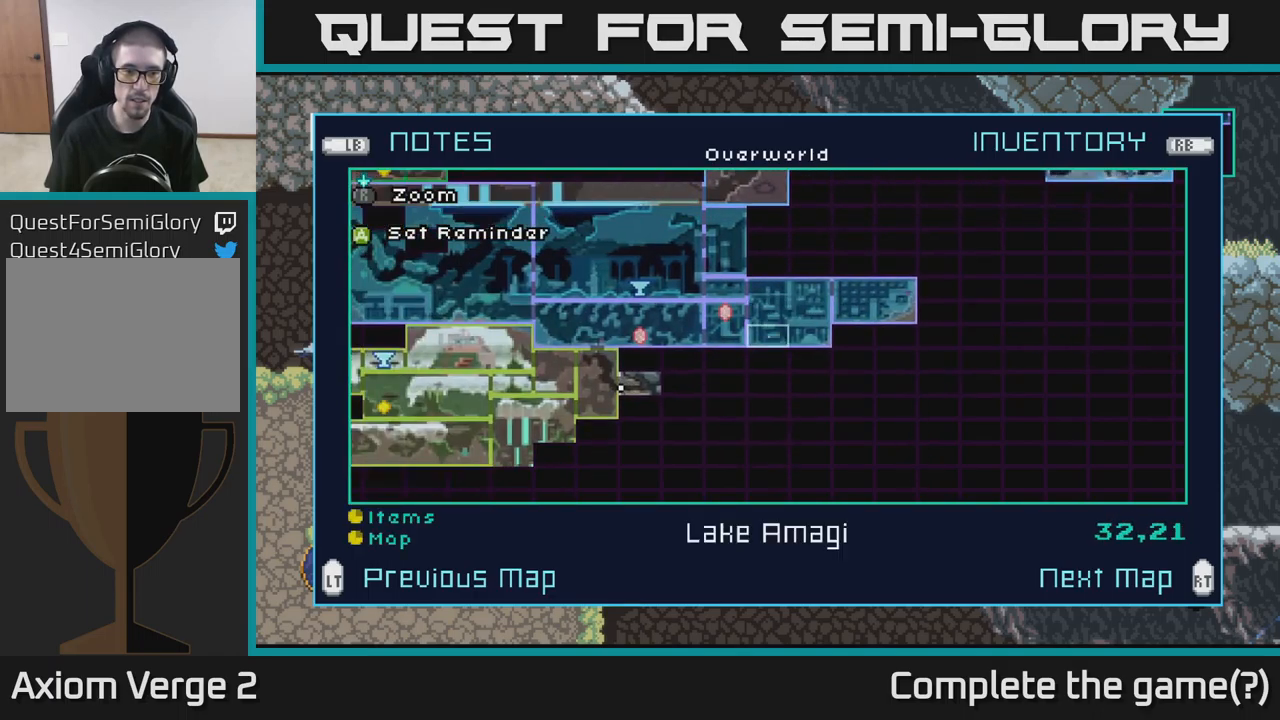
{"buttons": [], "left_stick": "center", "right_stick": "center", "events": [[67, "left_stick", "center"], [217, "left_stick", "down"], [383, "left_stick", "center"]]}
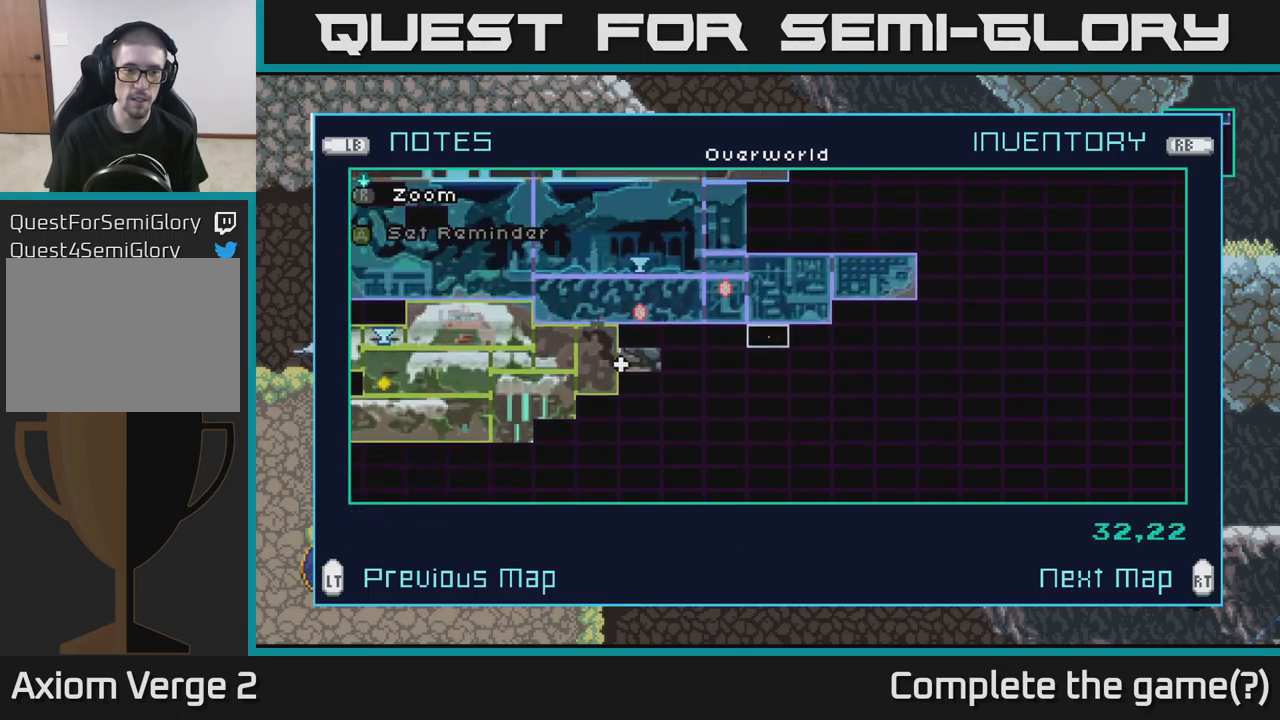
{"buttons": [], "left_stick": "center", "right_stick": "center", "events": [[367, "B", "down"], [433, "B", "up"]]}
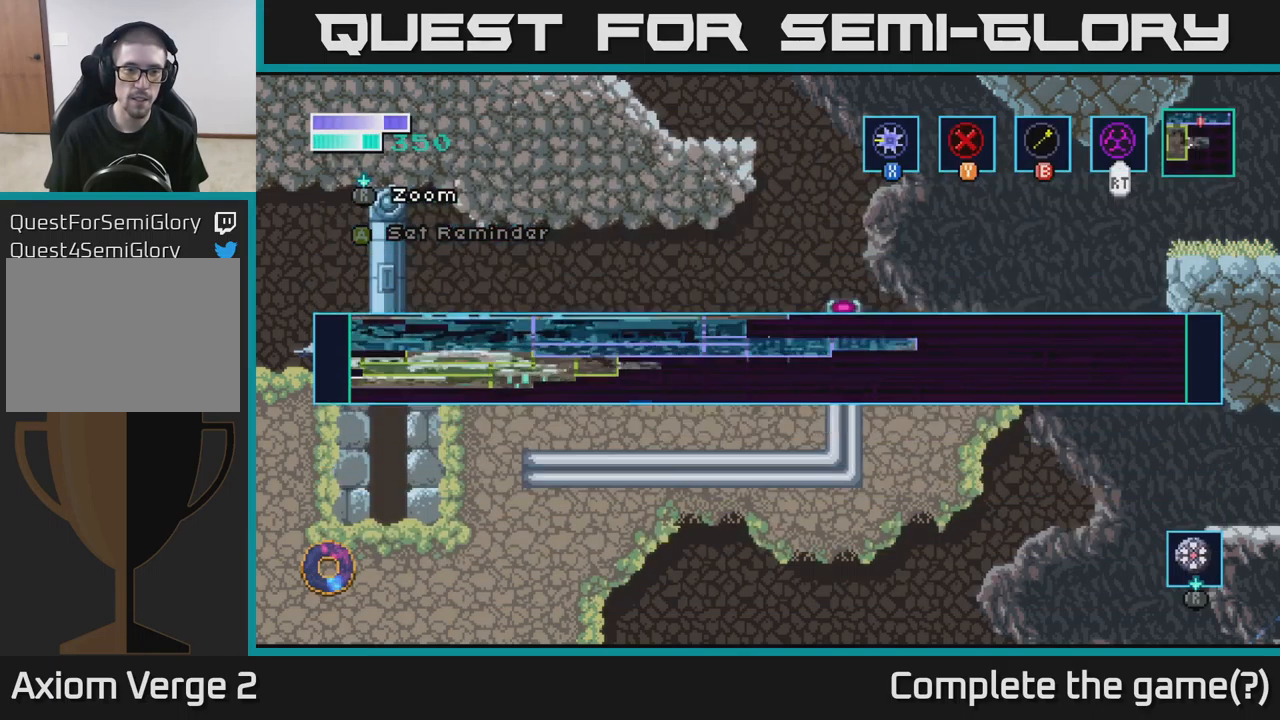
{"buttons": [], "left_stick": "left", "right_stick": "center", "events": [[233, "left_stick", "left"]]}
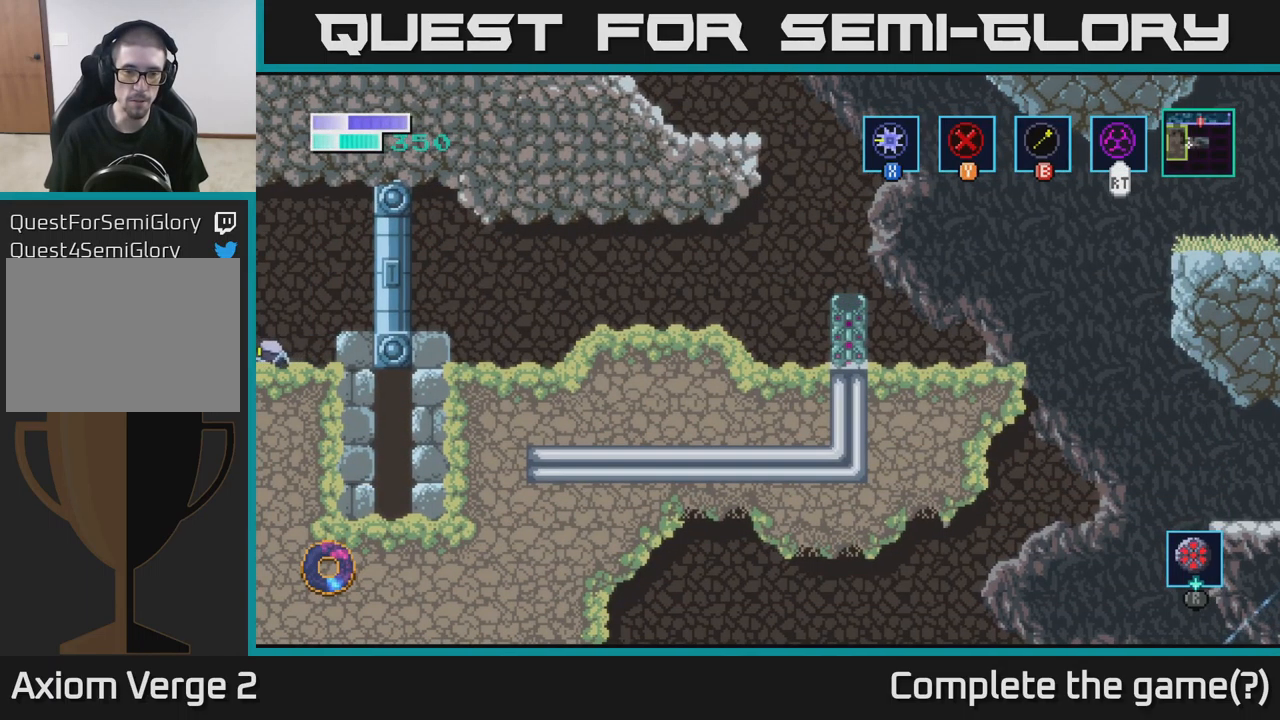
{"buttons": [], "left_stick": "left", "right_stick": "center", "events": []}
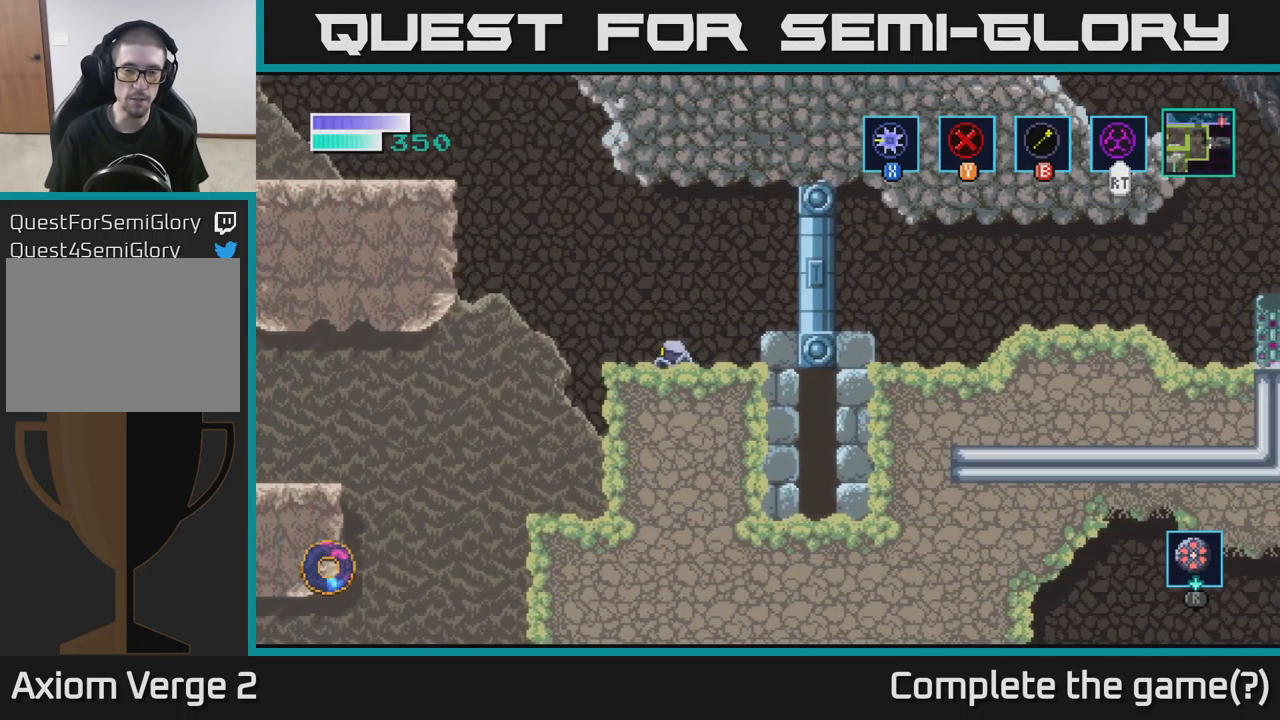
{"buttons": [], "left_stick": "left", "right_stick": "center", "events": []}
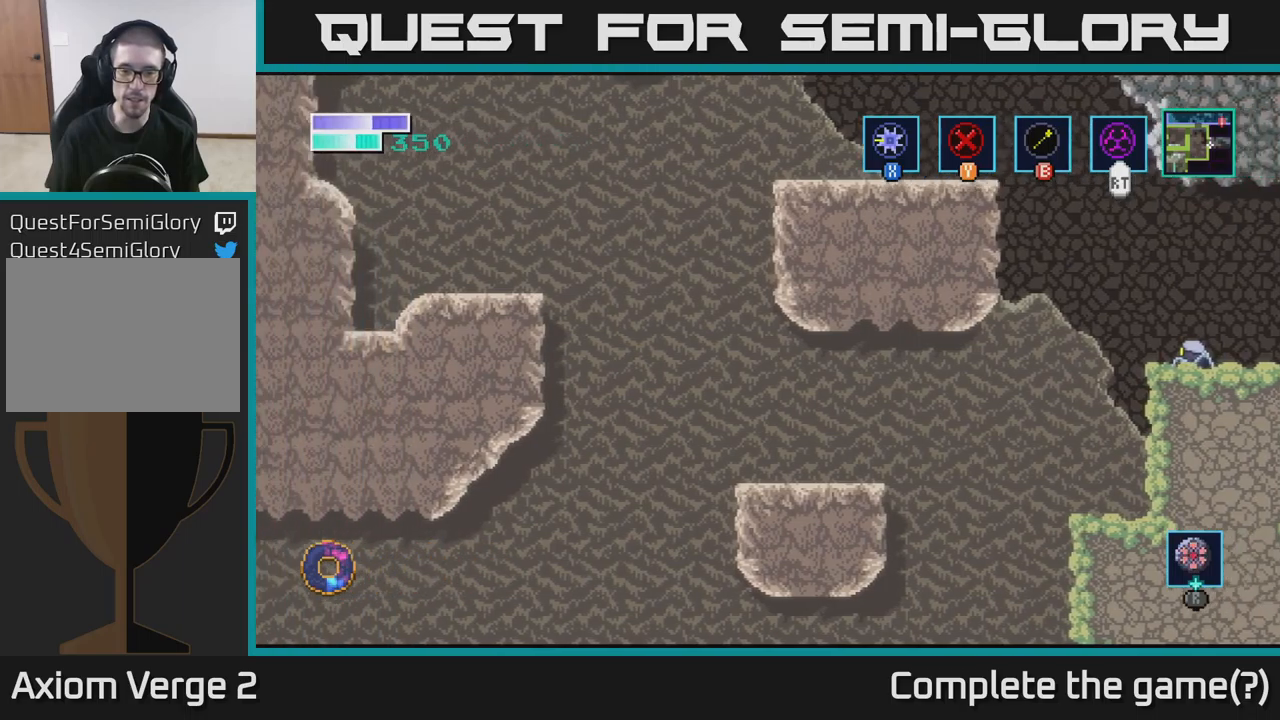
{"buttons": [], "left_stick": "left", "right_stick": "center", "events": []}
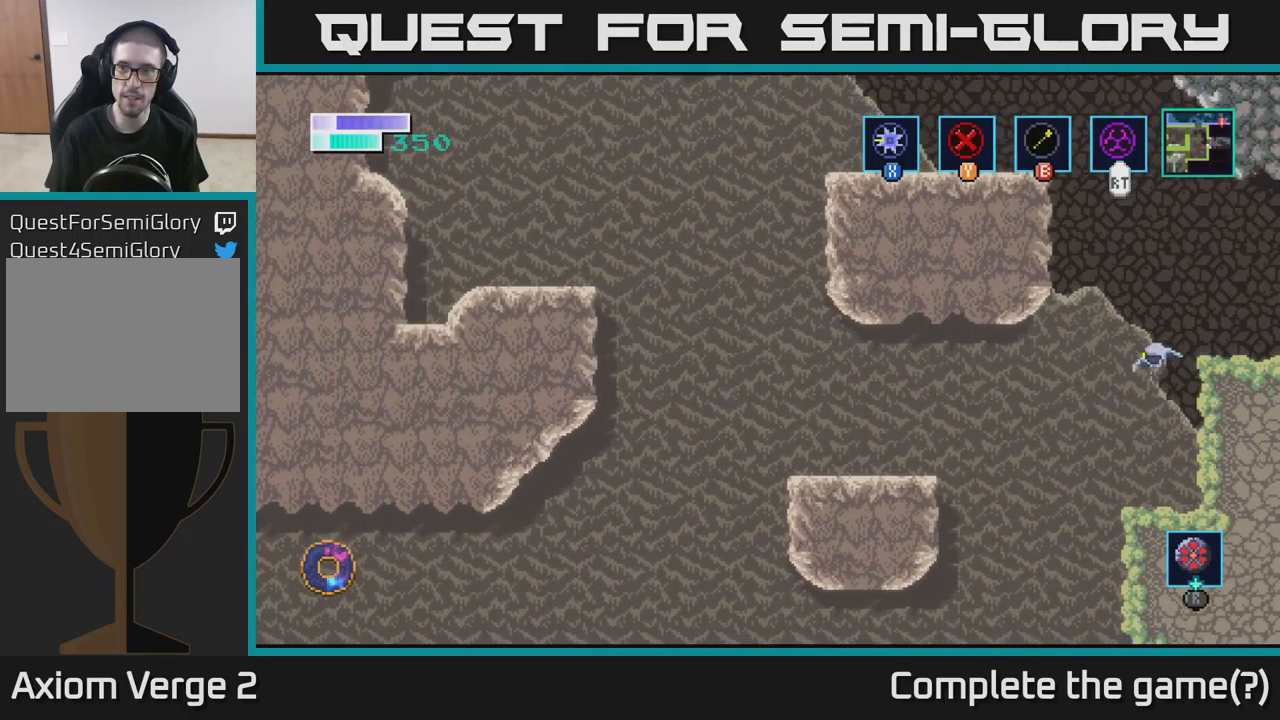
{"buttons": [], "left_stick": "left", "right_stick": "center", "events": []}
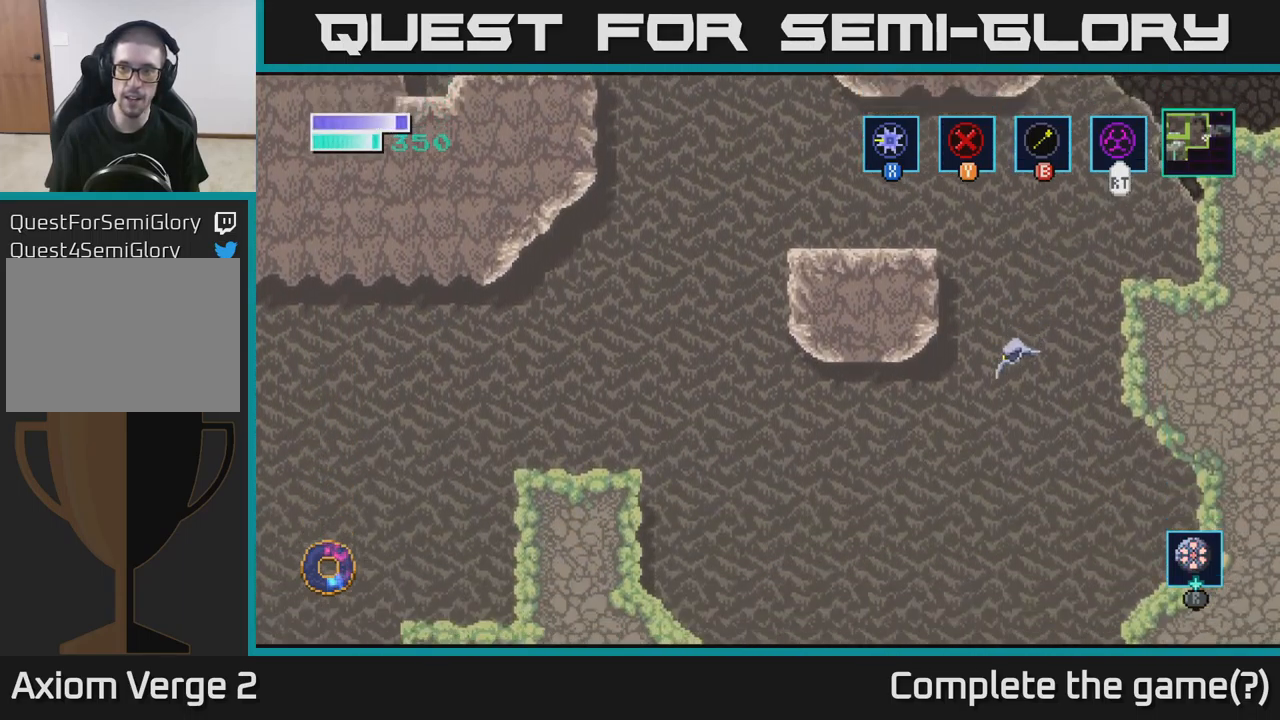
{"buttons": [], "left_stick": "left", "right_stick": "center", "events": []}
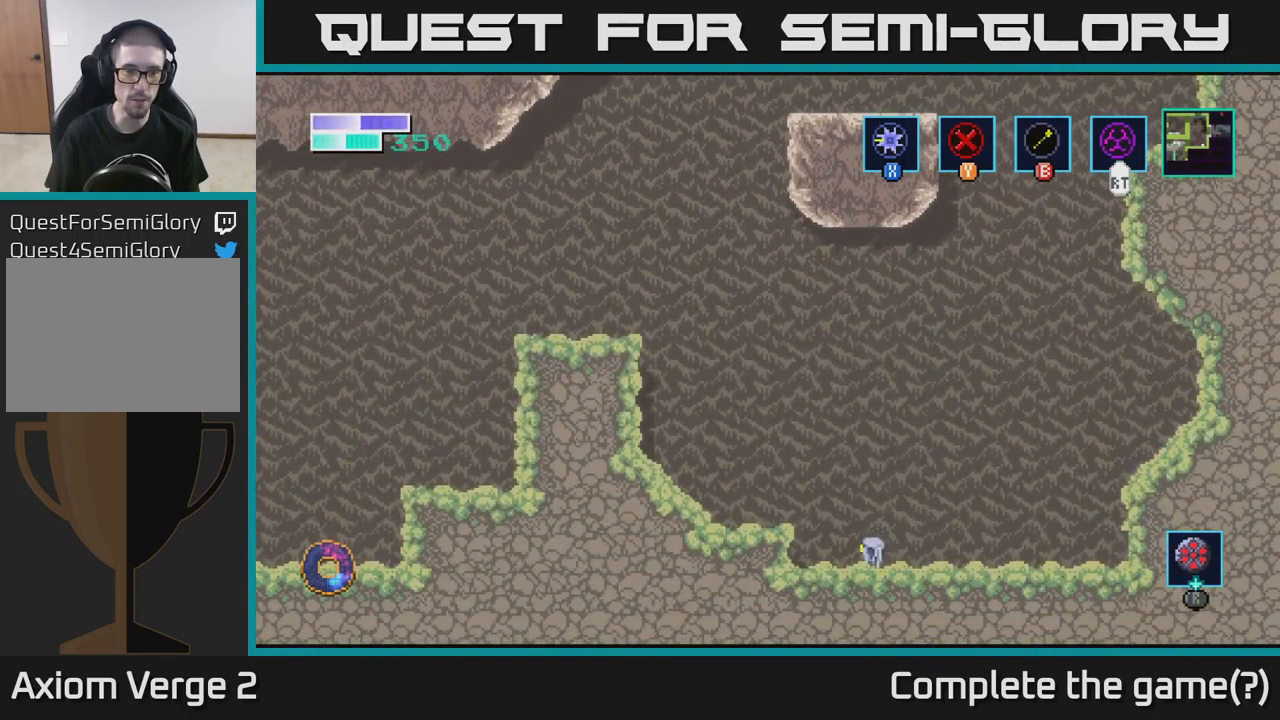
{"buttons": ["B"], "left_stick": "up-left", "right_stick": "center", "events": [[100, "A", "down"], [184, "left_stick", "up-left"], [467, "A", "up"], [484, "B", "down"]]}
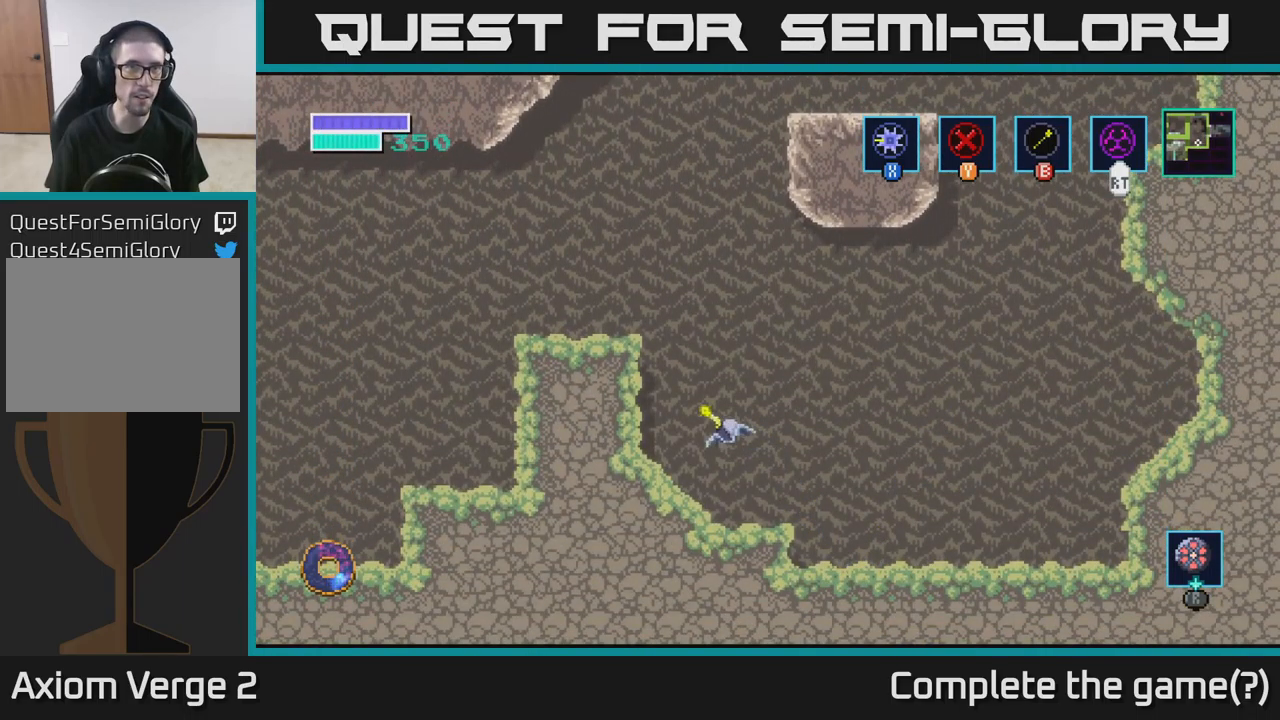
{"buttons": [], "left_stick": "up-left", "right_stick": "center", "events": [[167, "B", "up"]]}
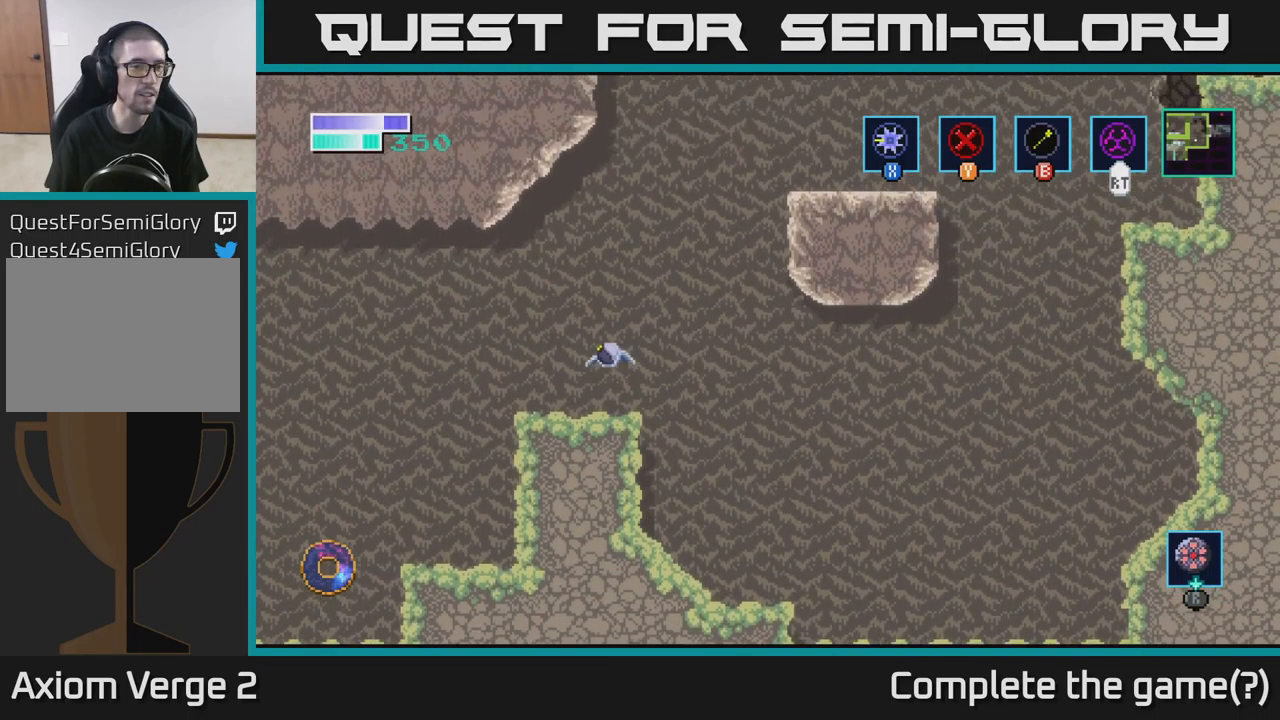
{"buttons": [], "left_stick": "left", "right_stick": "center", "events": [[300, "left_stick", "left"]]}
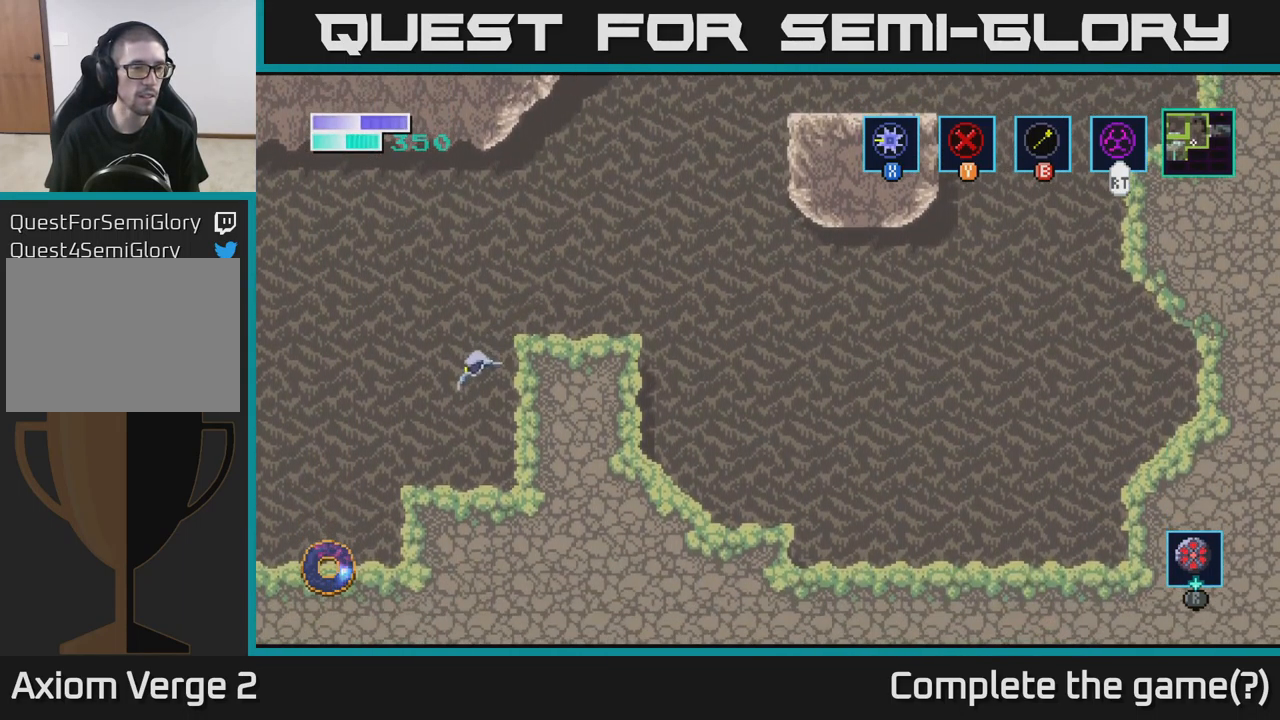
{"buttons": [], "left_stick": "left", "right_stick": "center", "events": []}
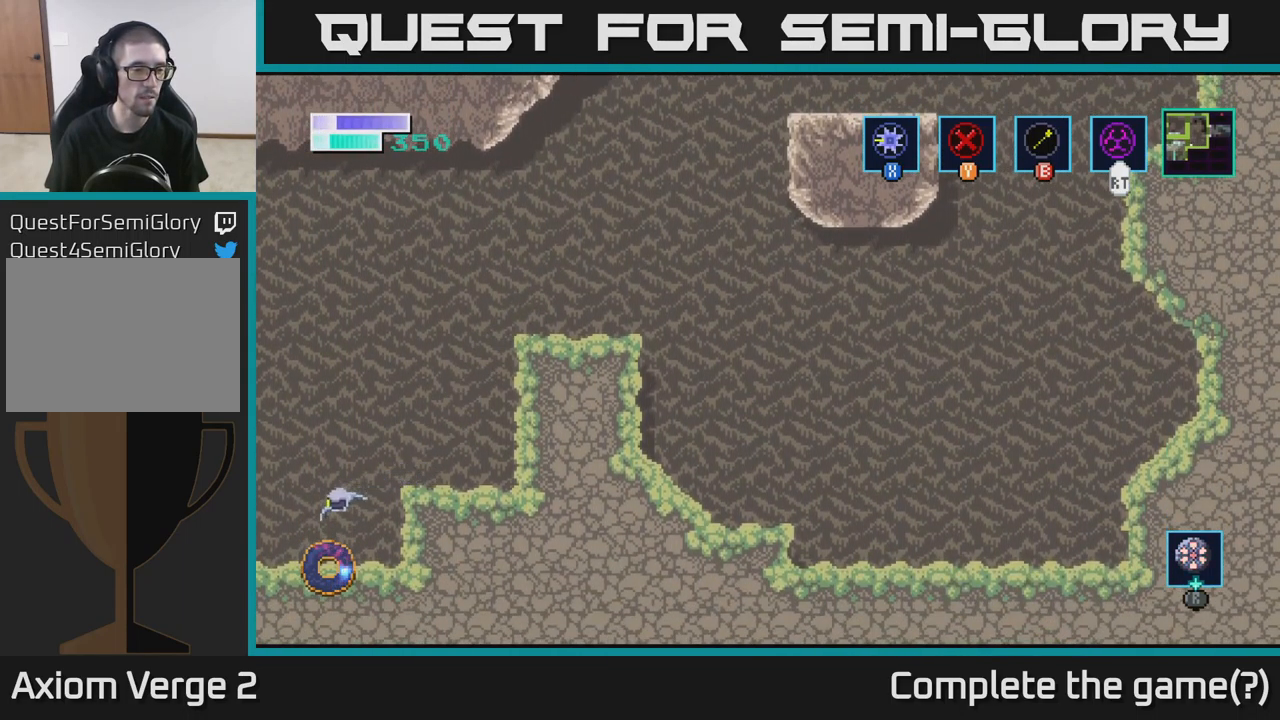
{"buttons": [], "left_stick": "center", "right_stick": "center", "events": [[434, "left_stick", "center"]]}
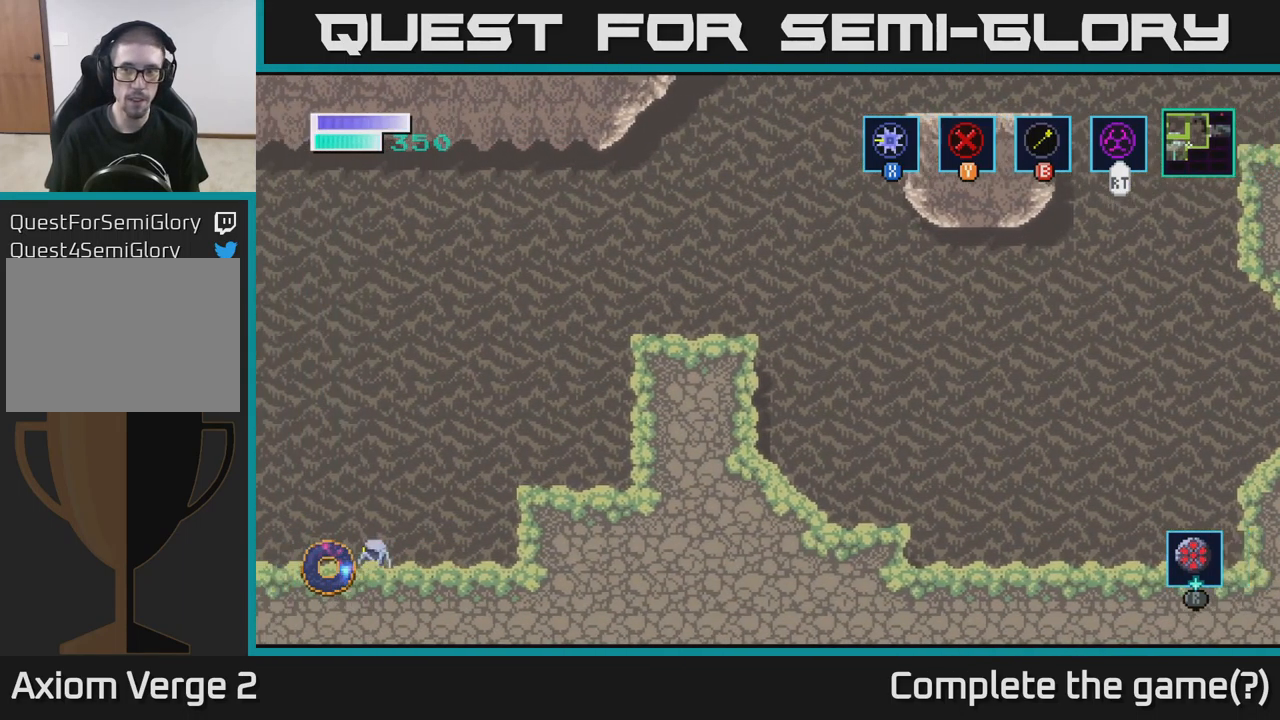
{"buttons": [], "left_stick": "left", "right_stick": "center", "events": [[84, "left_stick", "left"]]}
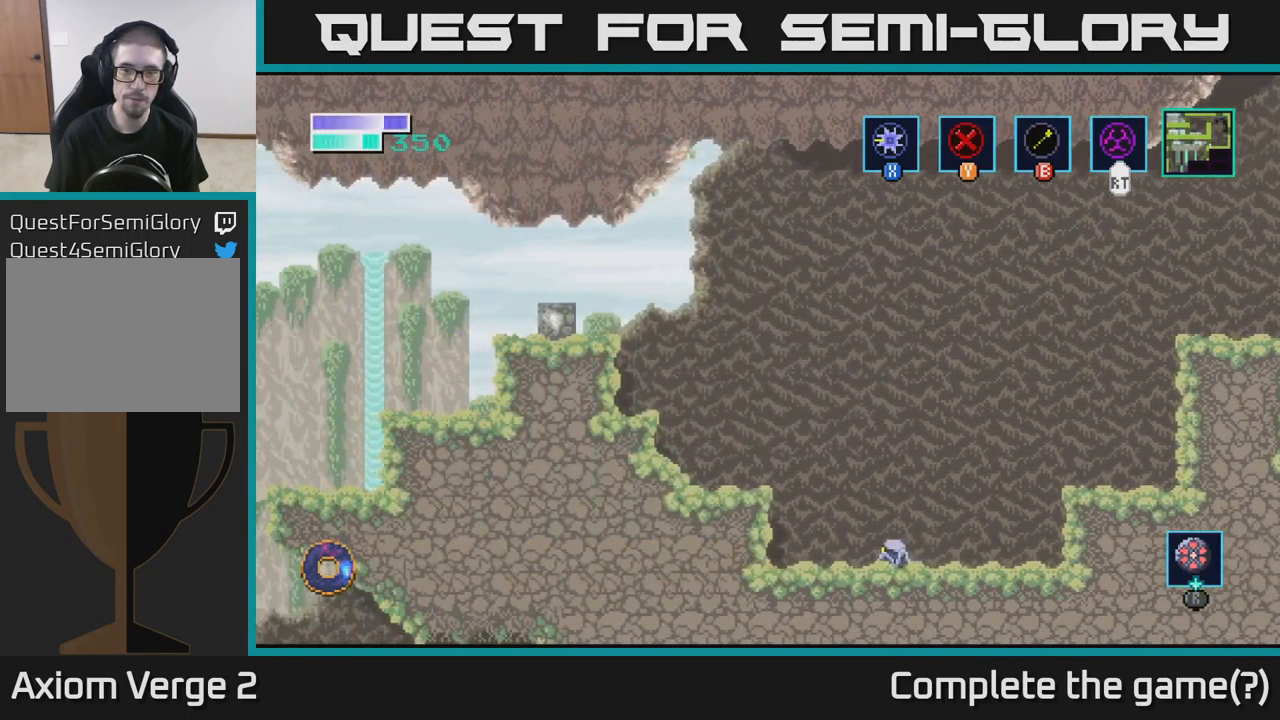
{"buttons": [], "left_stick": "left", "right_stick": "center", "events": []}
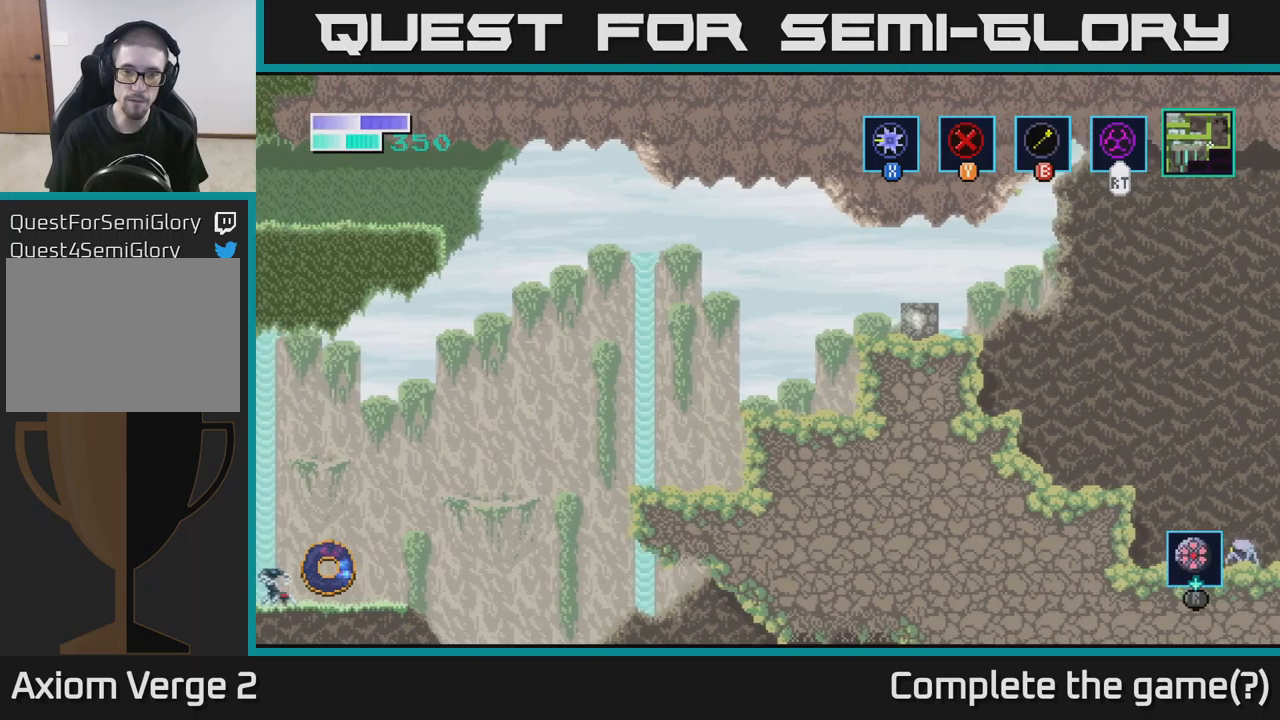
{"buttons": ["A"], "left_stick": "left", "right_stick": "center", "events": [[116, "A", "down"], [283, "A", "up"], [400, "A", "down"]]}
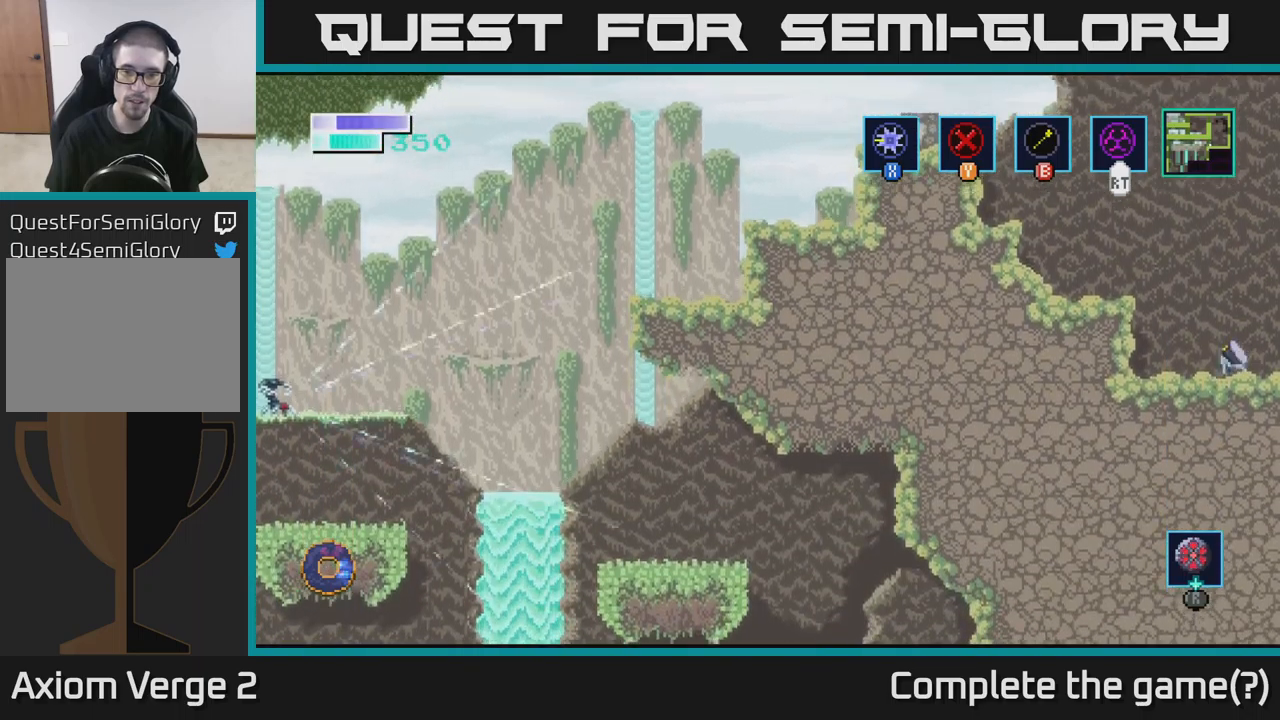
{"buttons": [], "left_stick": "left", "right_stick": "center", "events": [[83, "A", "up"], [166, "A", "down"], [416, "A", "up"]]}
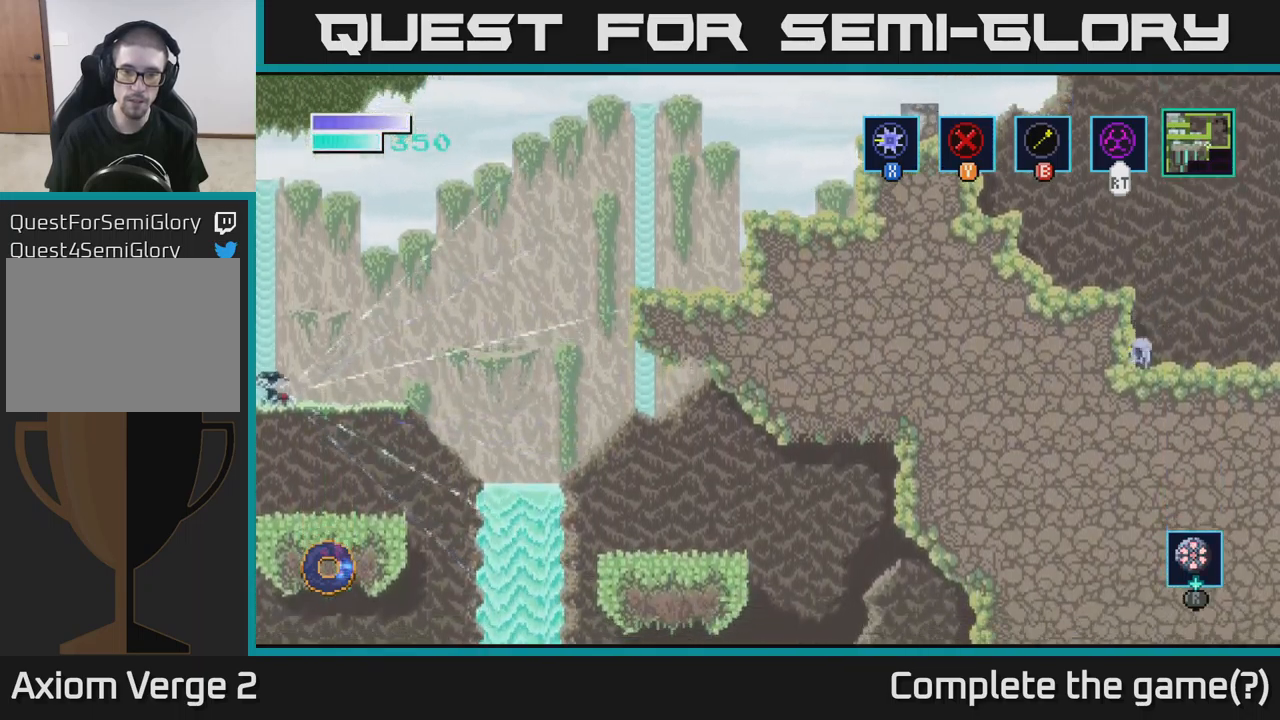
{"buttons": [], "left_stick": "left", "right_stick": "center", "events": [[83, "A", "down"], [466, "A", "up"]]}
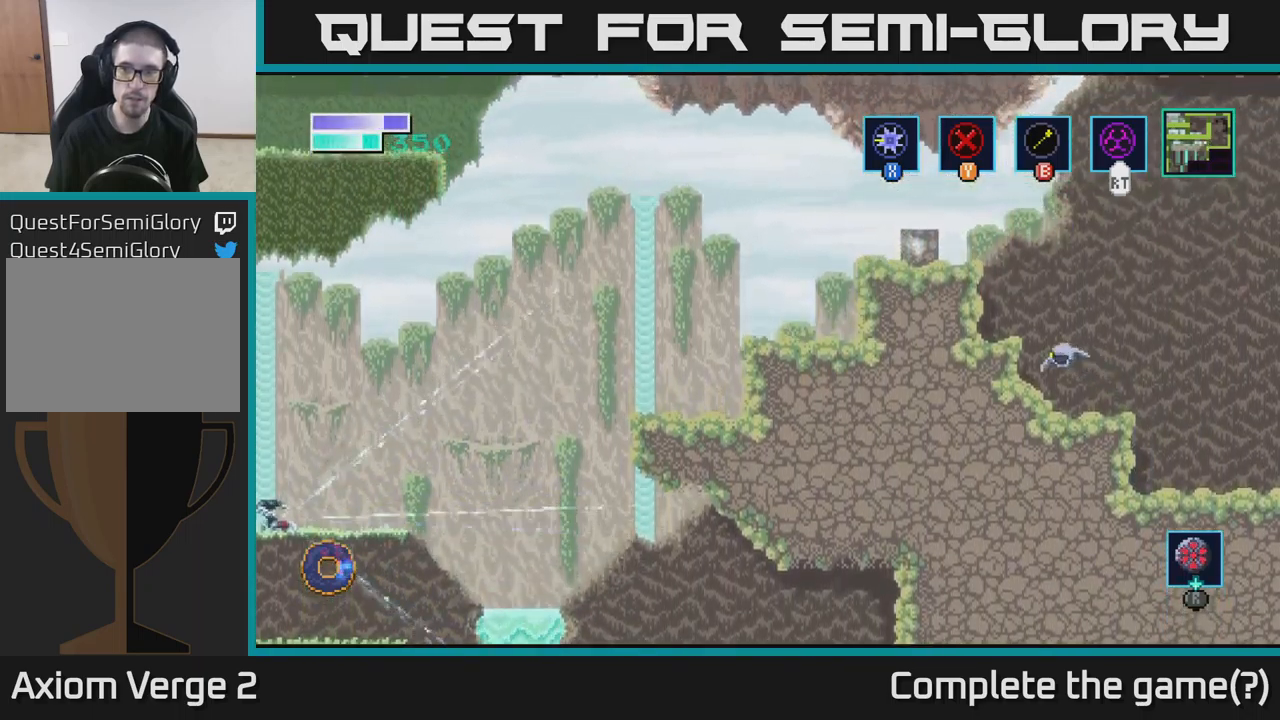
{"buttons": [], "left_stick": "up-left", "right_stick": "center", "events": [[266, "left_stick", "up-left"], [283, "A", "down"], [500, "A", "up"]]}
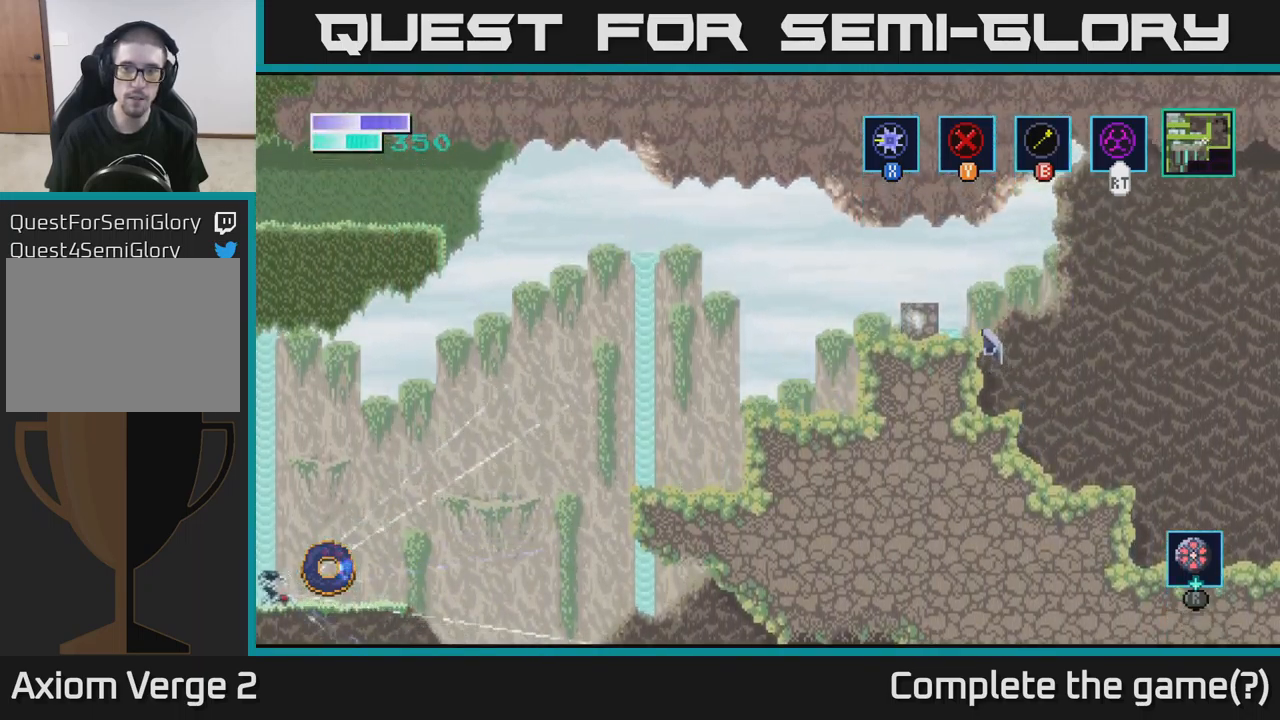
{"buttons": [], "left_stick": "up-left", "right_stick": "center", "events": [[16, "B", "down"], [116, "B", "up"]]}
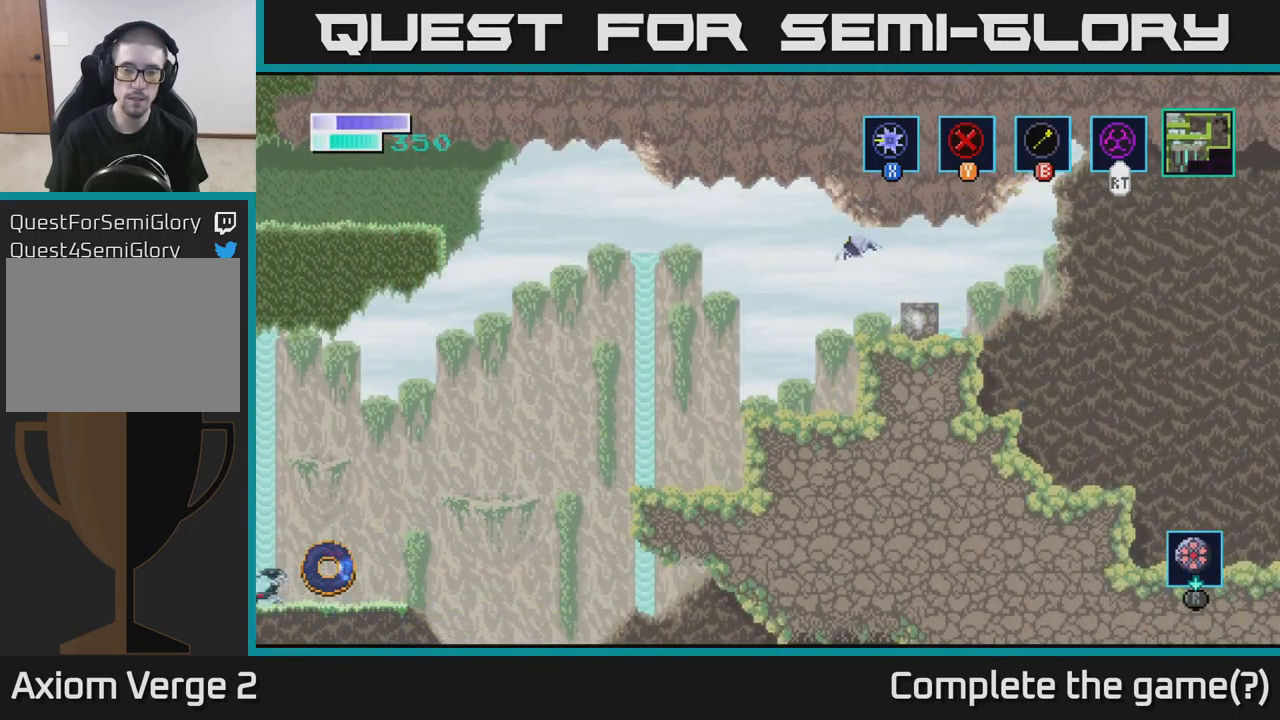
{"buttons": [], "left_stick": "left", "right_stick": "center", "events": [[50, "left_stick", "left"]]}
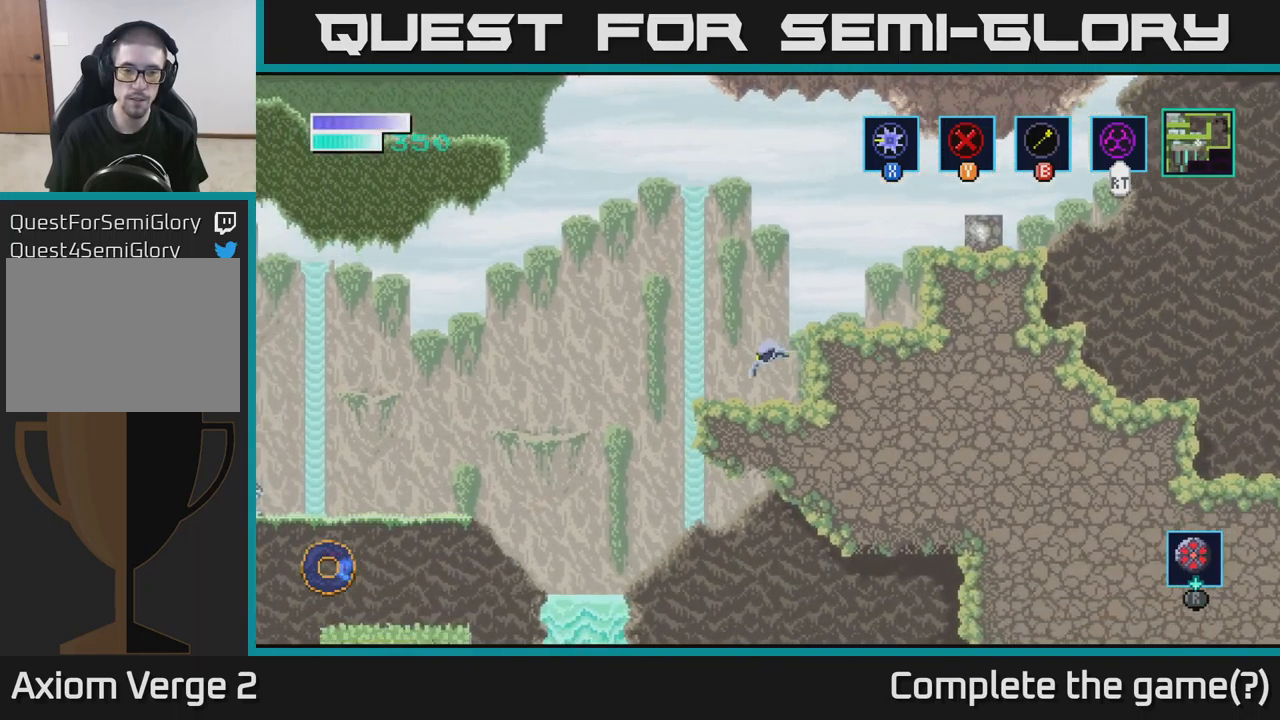
{"buttons": [], "left_stick": "right", "right_stick": "center", "events": [[450, "left_stick", "right"]]}
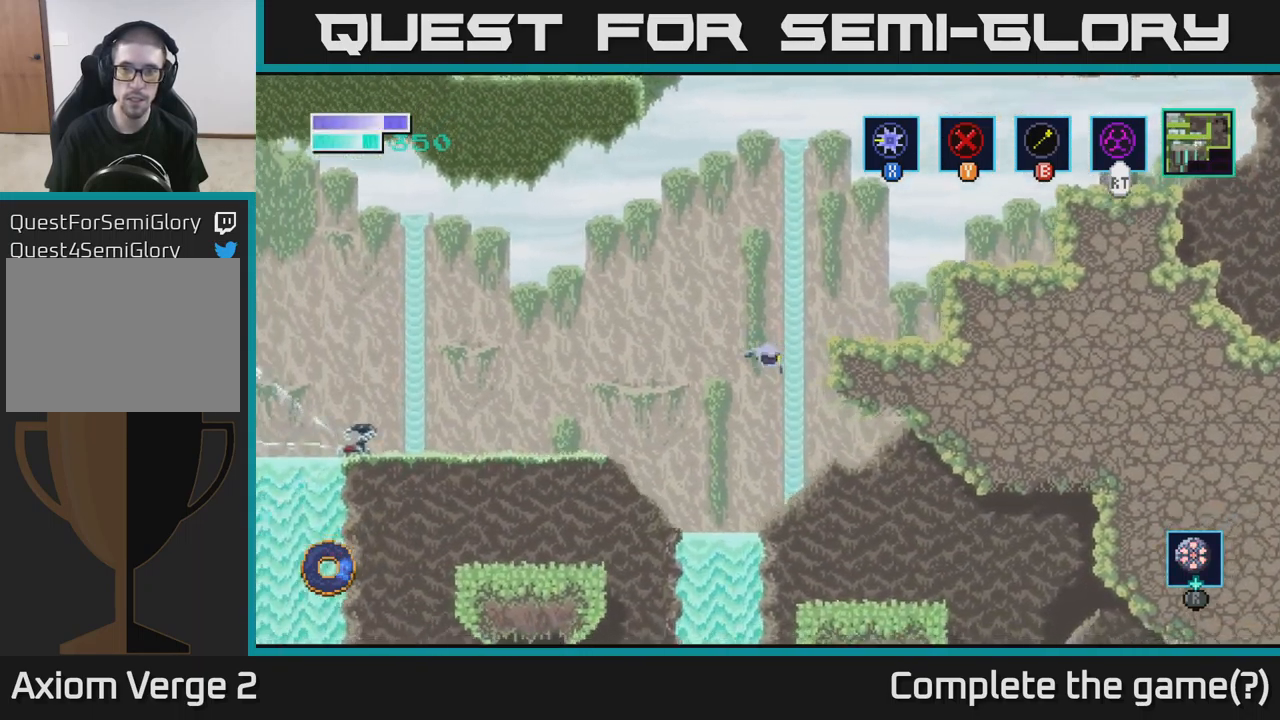
{"buttons": [], "left_stick": "right", "right_stick": "center", "events": []}